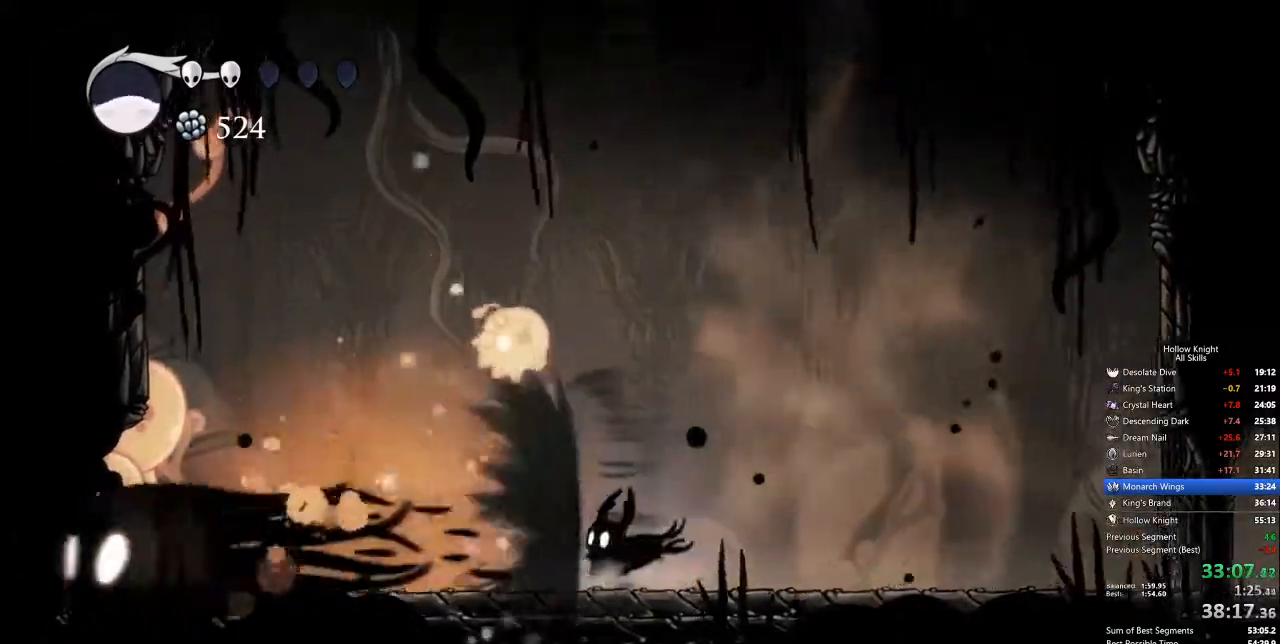
Gameplay with keyboard; each line is a JSON object with the keys held at the frame after it. "events" lists presses ("down") and releases ("up") of "cdash", "dash", "dnail", "down", "heal", "inv", "jump", "left", "nail", "right", "spell" and "up" between this image and that frame as [ms after this image, input, new state], when the widget could be followed in between. No other keys are recorded. Mouse input is not recorded. Key names are as the overlay labels them; some are game actions (e.g. jump) rather than physical keys.
{"keys": ["up"], "events": [[251, "left", "down"], [251, "up", "down"], [334, "jump", "down"], [384, "left", "up"], [384, "nail", "down"], [435, "jump", "up"], [435, "right", "down"], [485, "nail", "up"], [485, "right", "up"]]}
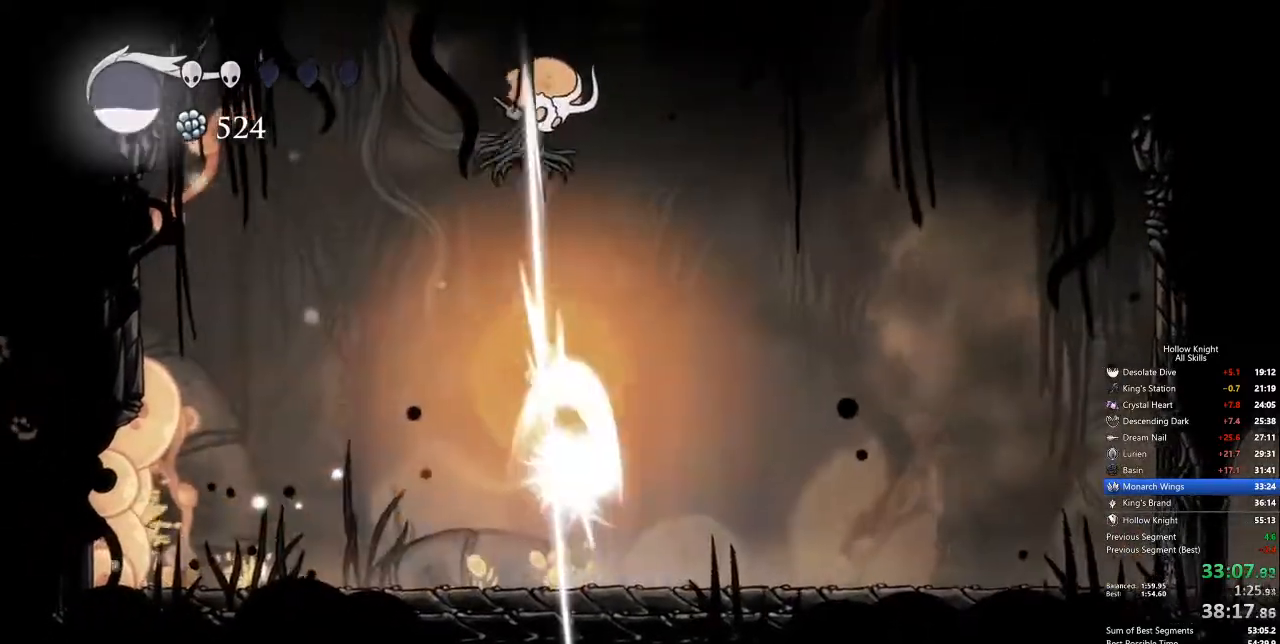
{"keys": ["right"], "events": [[17, "left", "down"], [301, "right", "down"], [351, "left", "up"], [351, "up", "up"]]}
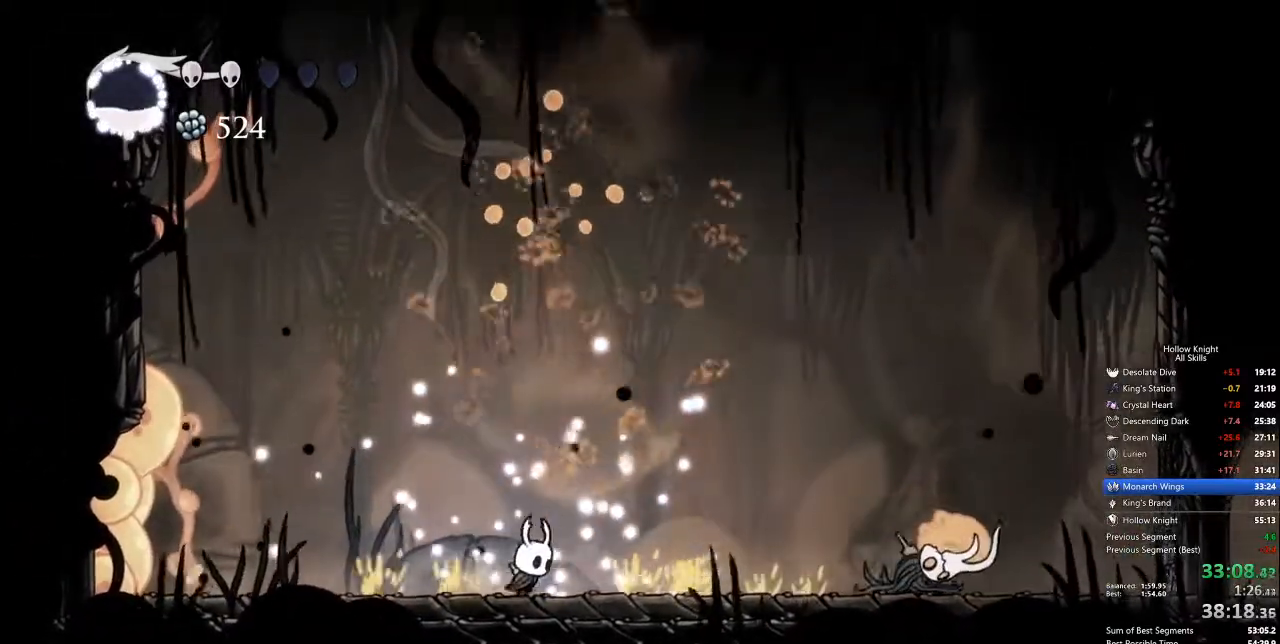
{"keys": [], "events": [[84, "right", "up"], [134, "spell", "down"], [184, "spell", "up"]]}
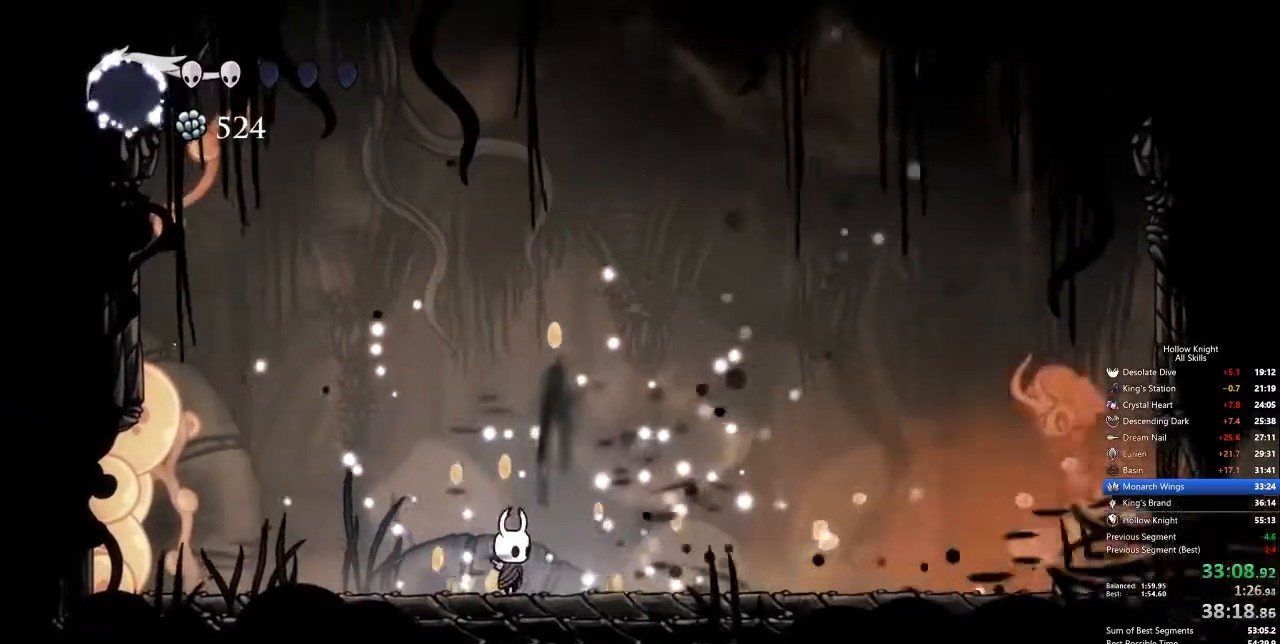
{"keys": ["right"], "events": [[66, "right", "down"], [300, "dash", "down"], [384, "dash", "up"]]}
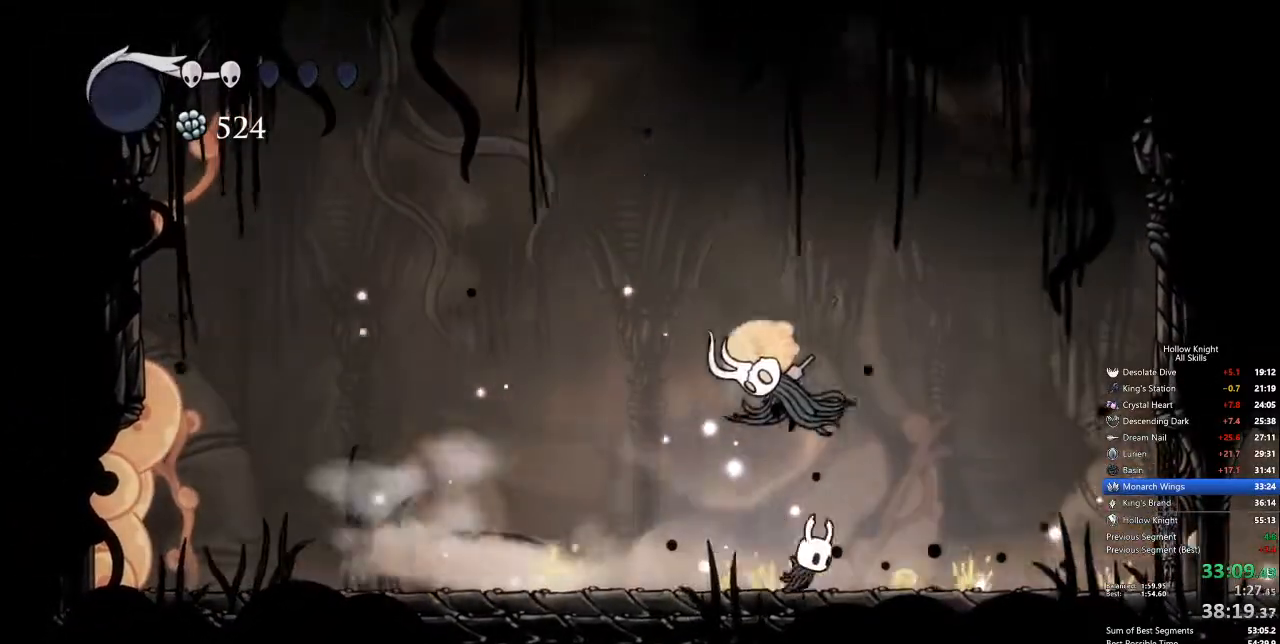
{"keys": ["nail"], "events": [[33, "nail", "down"], [83, "nail", "up"], [217, "left", "down"], [267, "right", "up"], [451, "left", "up"], [451, "nail", "down"]]}
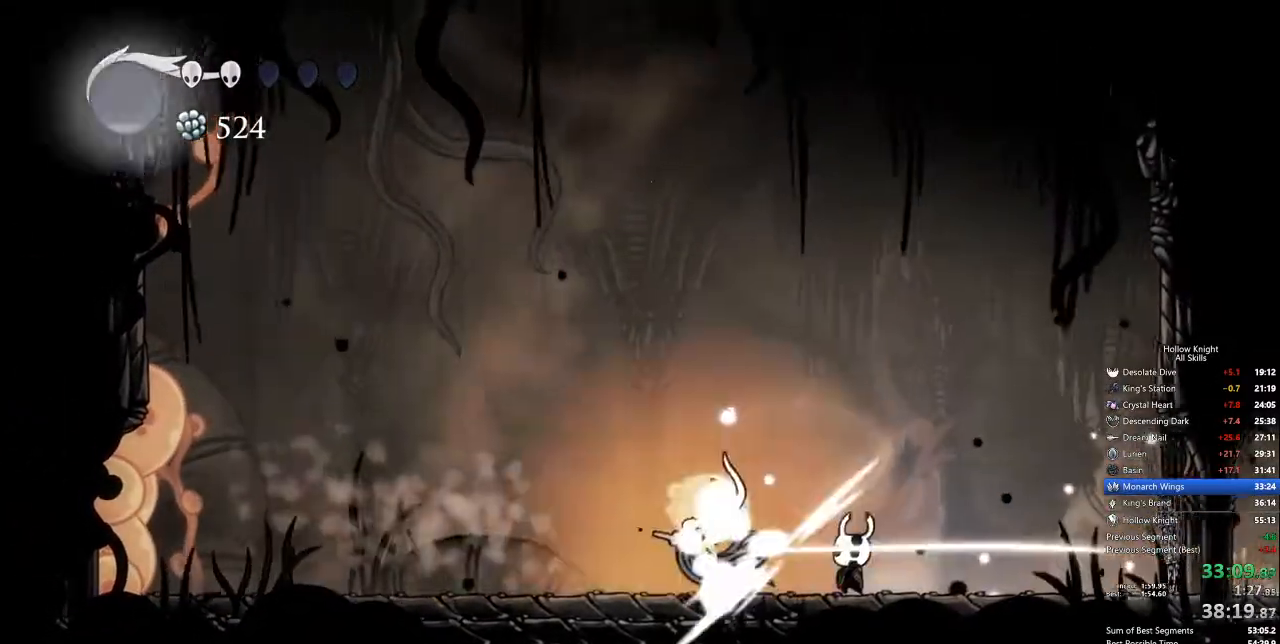
{"keys": ["left"], "events": [[33, "nail", "up"], [267, "left", "down"]]}
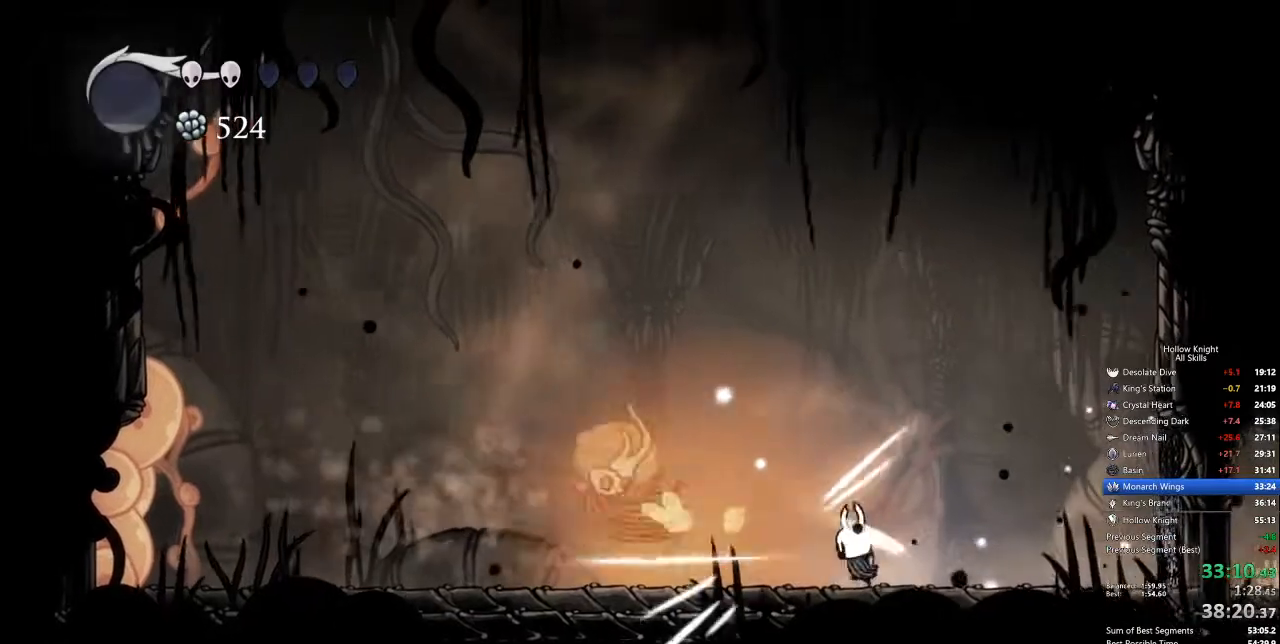
{"keys": ["left"], "events": []}
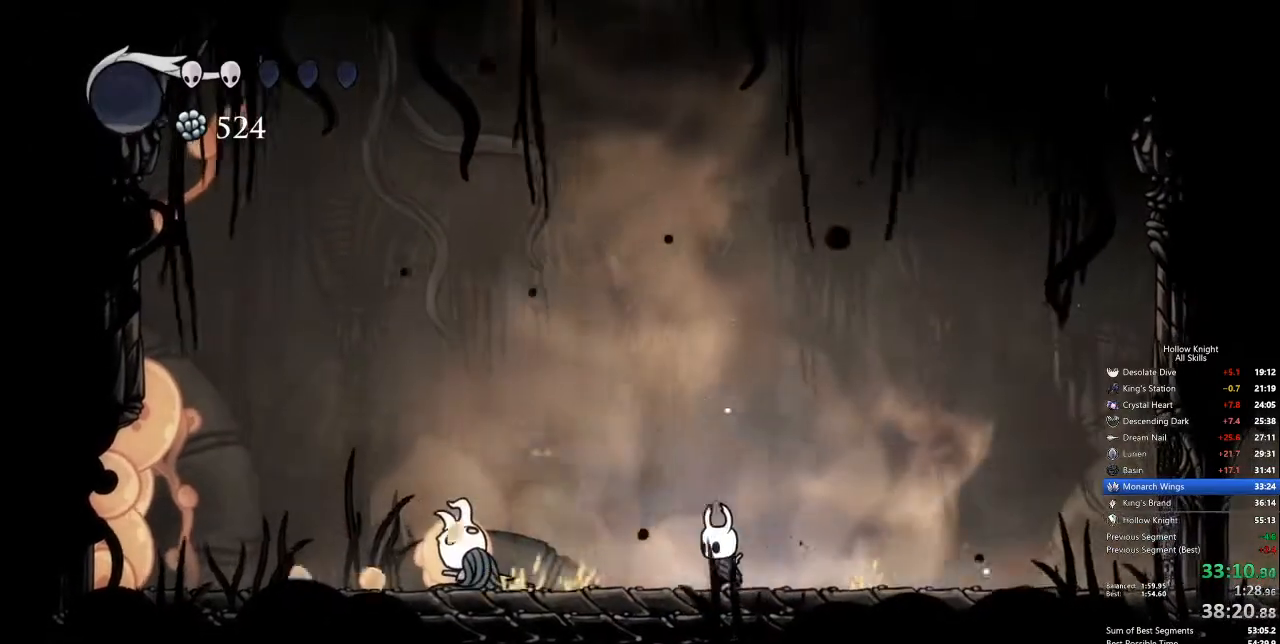
{"keys": ["left"], "events": [[318, "nail", "down"], [351, "left", "up"], [401, "nail", "up"], [501, "left", "down"]]}
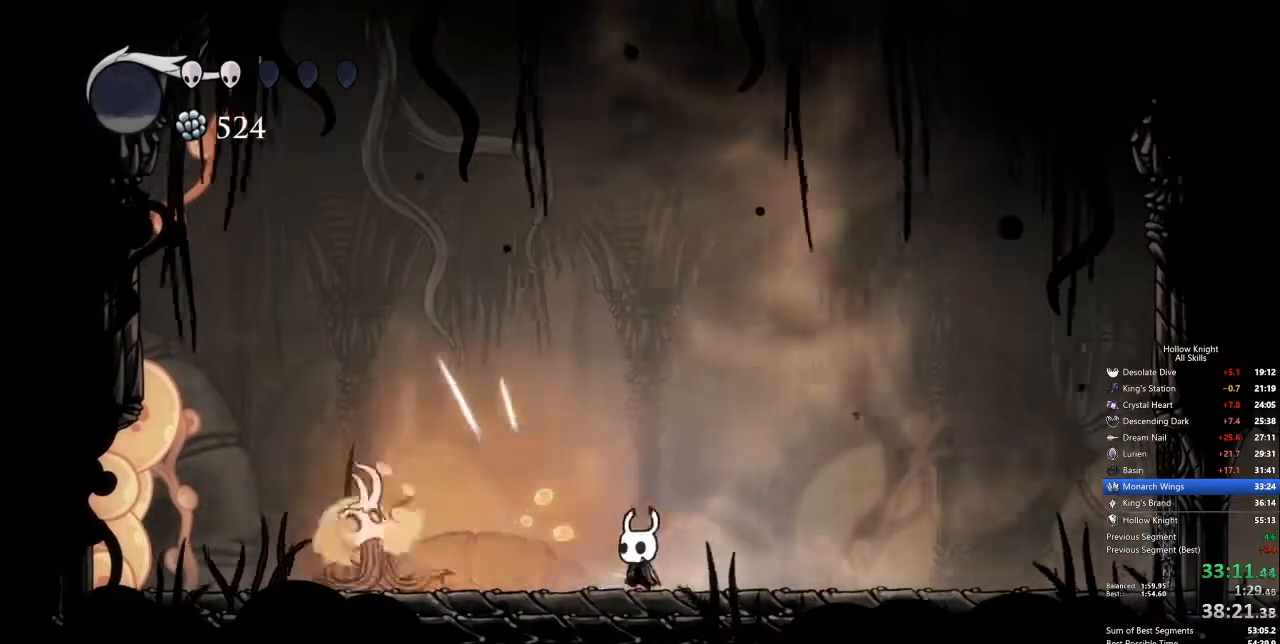
{"keys": [], "events": [[234, "nail", "down"], [368, "nail", "up"], [451, "left", "up"]]}
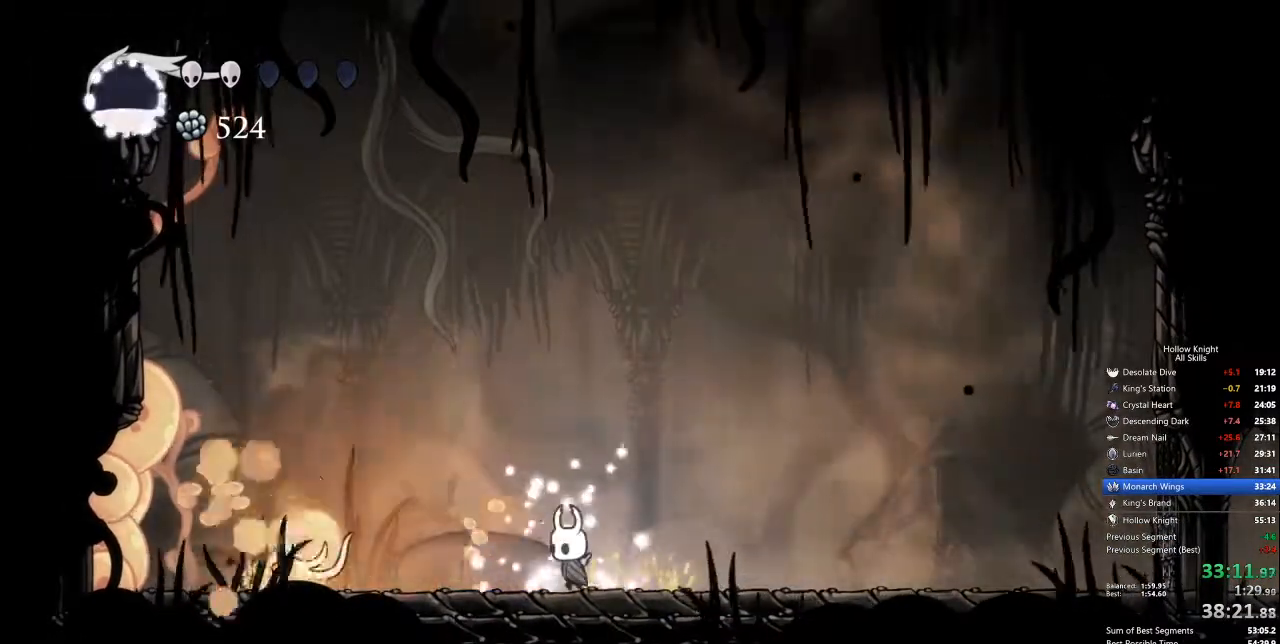
{"keys": ["left"], "events": [[50, "left", "down"], [101, "left", "up"], [134, "left", "down"], [234, "left", "up"], [334, "left", "down"]]}
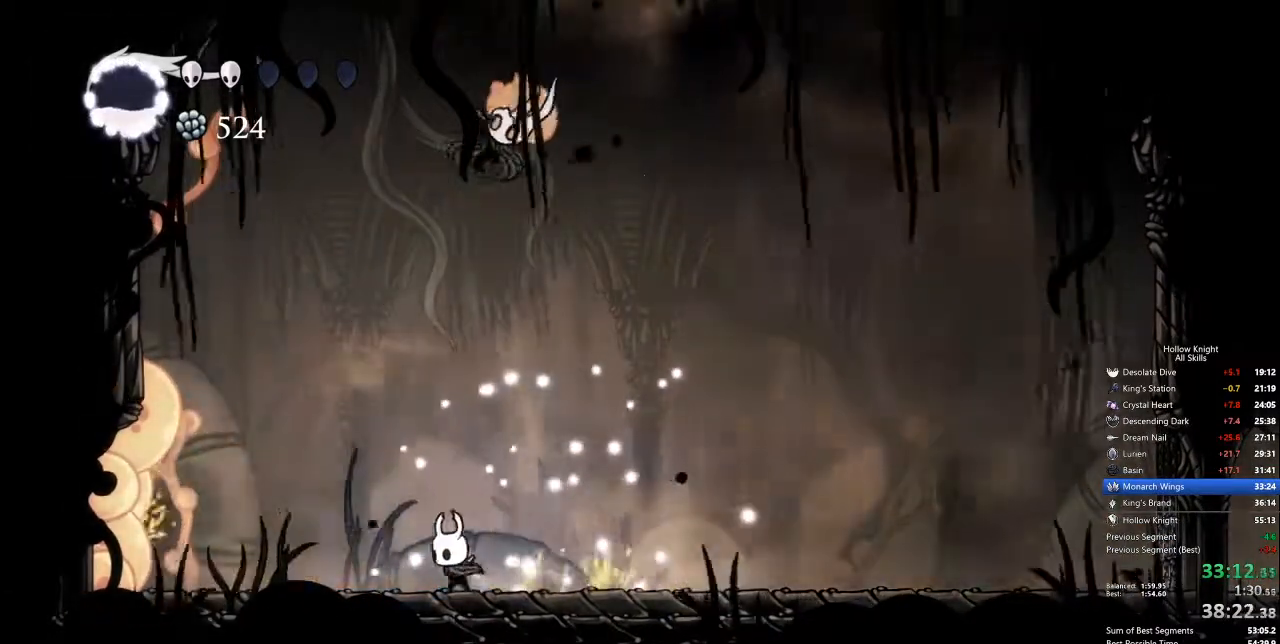
{"keys": ["jump", "right"], "events": [[384, "left", "up"], [434, "jump", "down"], [484, "right", "down"]]}
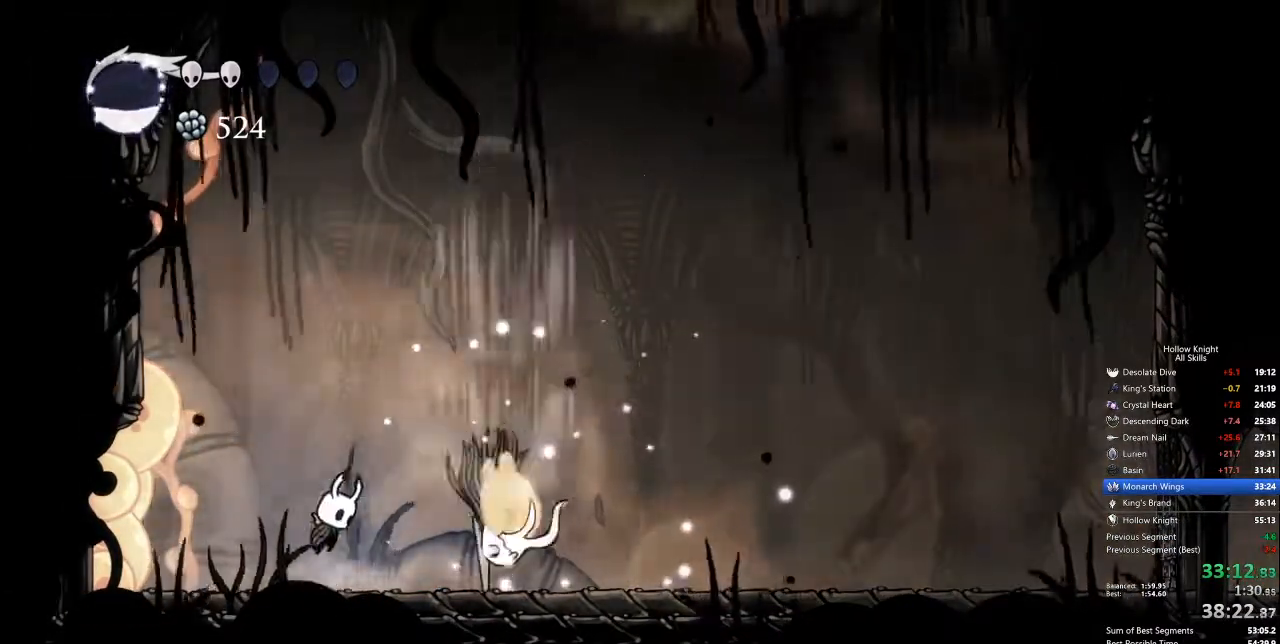
{"keys": ["down"], "events": [[284, "down", "down"], [284, "jump", "up"], [334, "spell", "down"], [484, "right", "up"], [484, "spell", "up"]]}
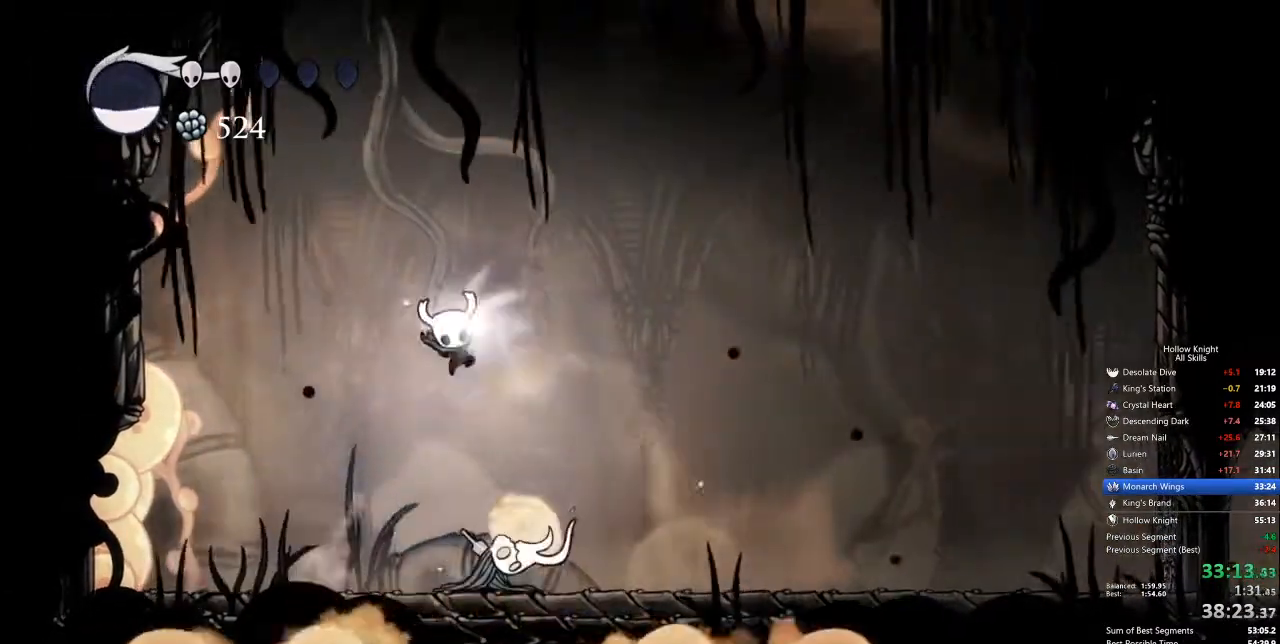
{"keys": [], "events": [[301, "down", "up"]]}
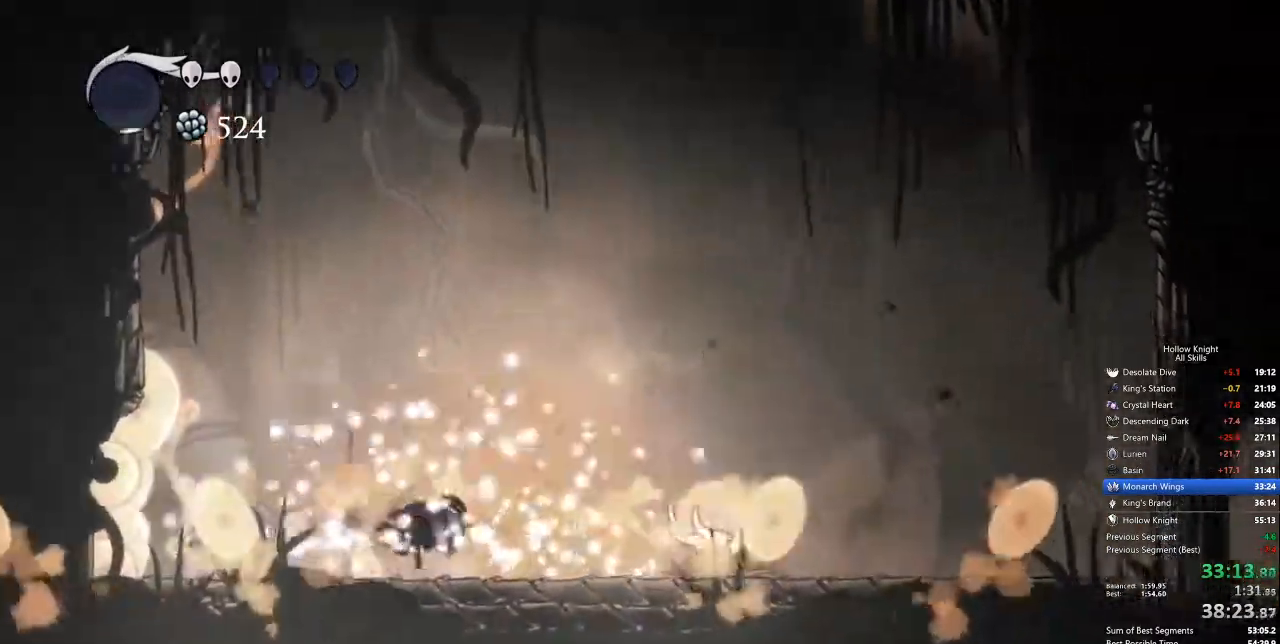
{"keys": [], "events": []}
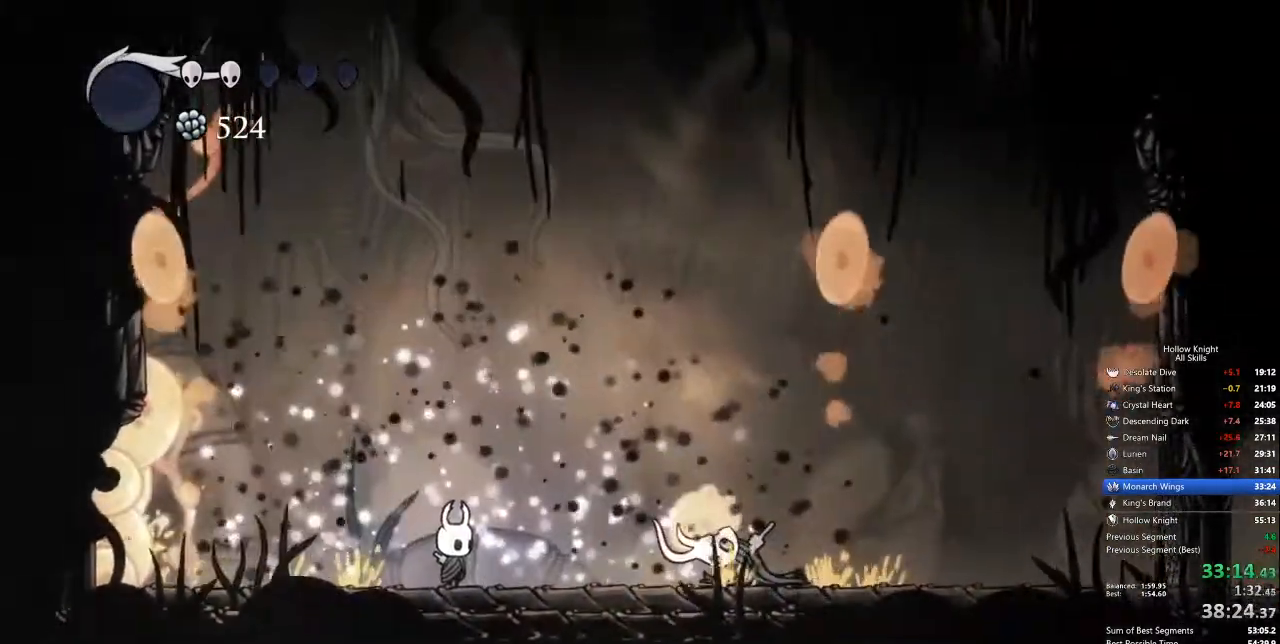
{"keys": ["right"], "events": [[17, "right", "down"], [401, "nail", "down"], [485, "nail", "up"]]}
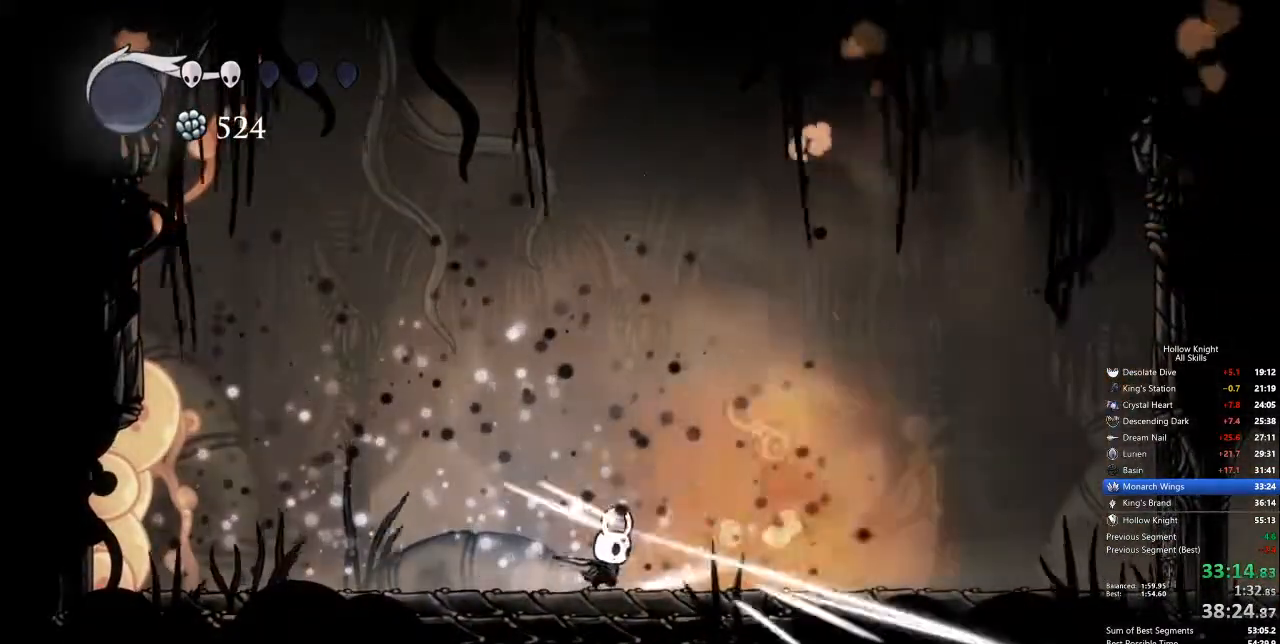
{"keys": ["right"], "events": []}
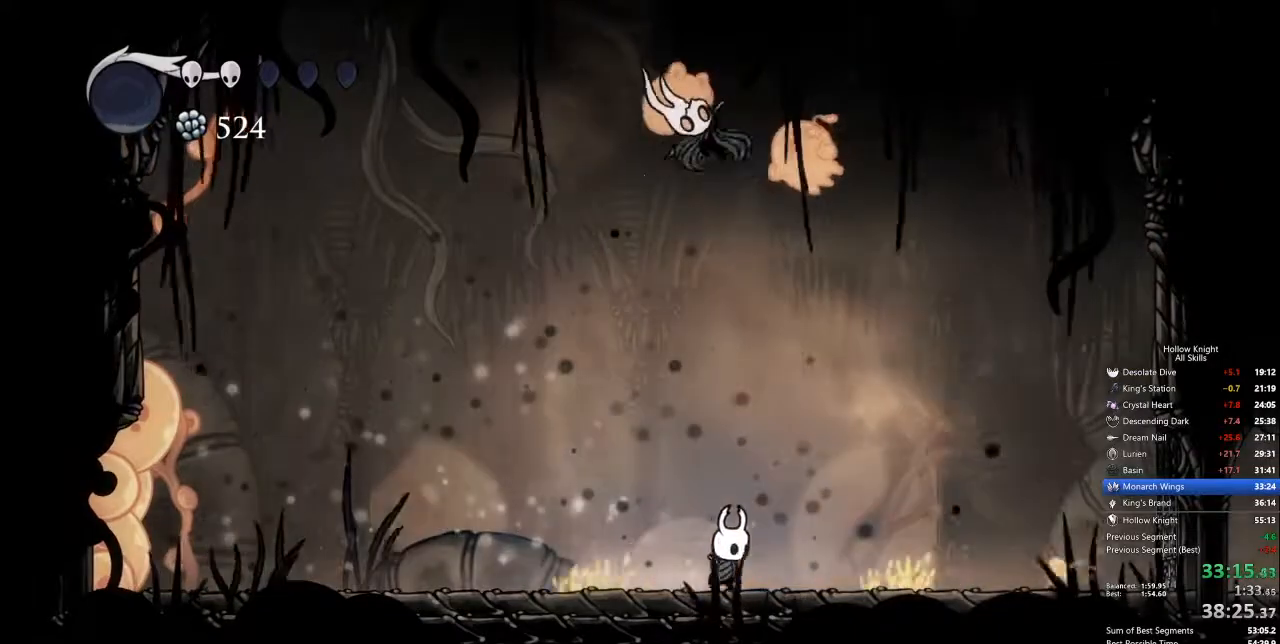
{"keys": ["up"], "events": [[200, "left", "down"], [250, "left", "up"], [250, "right", "up"], [384, "up", "down"]]}
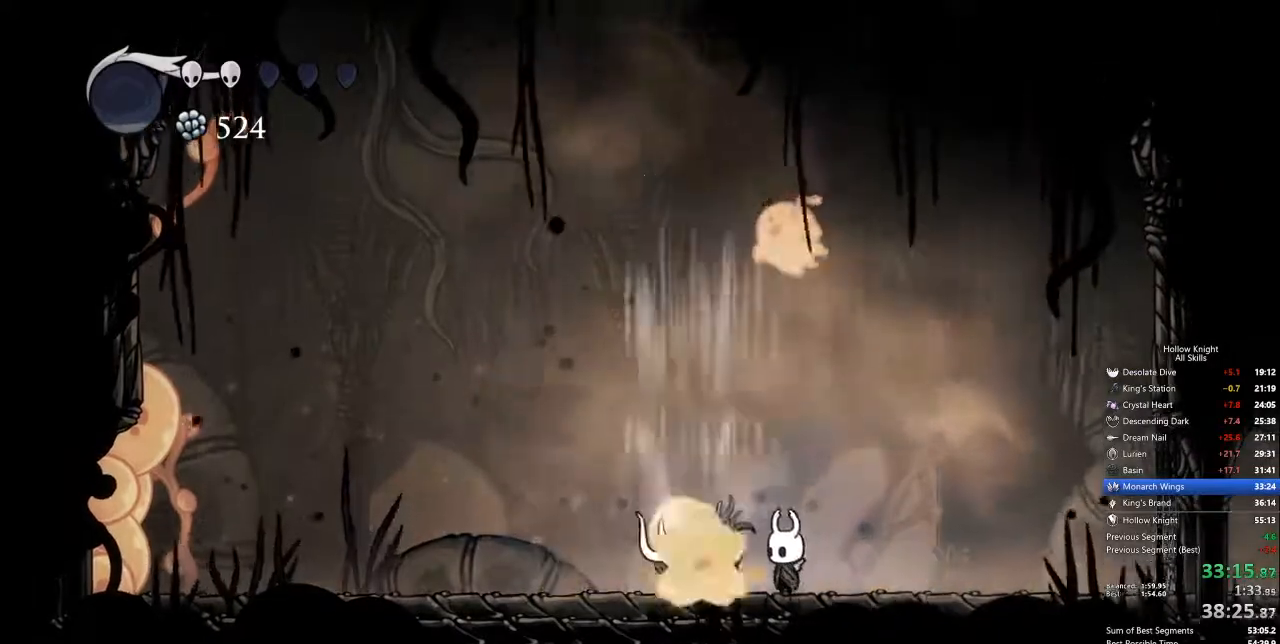
{"keys": ["left"], "events": [[33, "jump", "down"], [33, "right", "down"], [117, "nail", "down"], [117, "right", "up"], [167, "jump", "up"], [167, "left", "down"], [217, "left", "up"], [217, "right", "down"], [267, "nail", "up"], [451, "left", "down"], [501, "right", "up"], [501, "up", "up"]]}
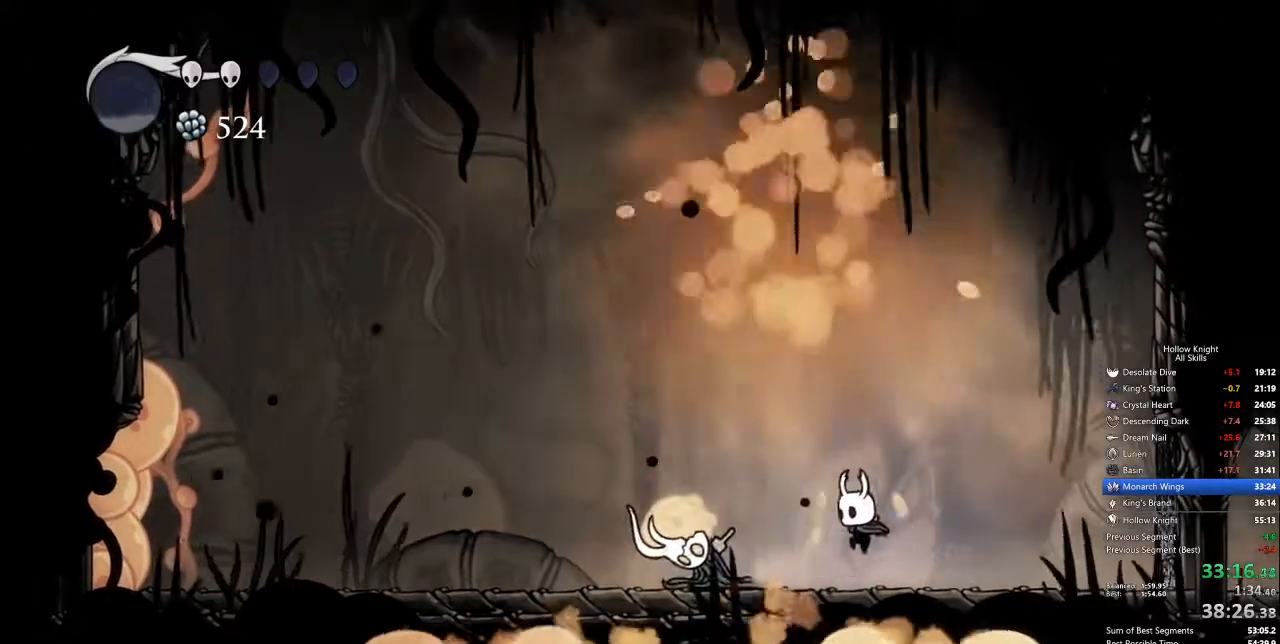
{"keys": ["left"], "events": [[100, "nail", "down"], [234, "left", "up"], [234, "nail", "up"], [384, "left", "down"]]}
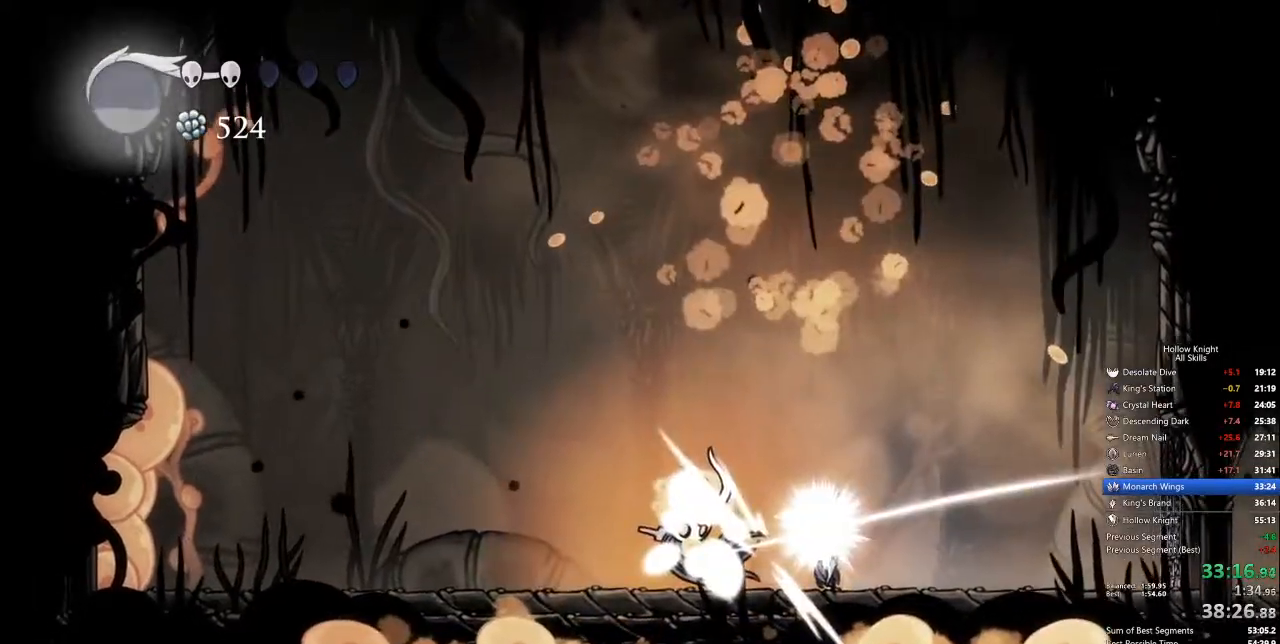
{"keys": ["left"], "events": [[17, "left", "up"], [200, "left", "down"]]}
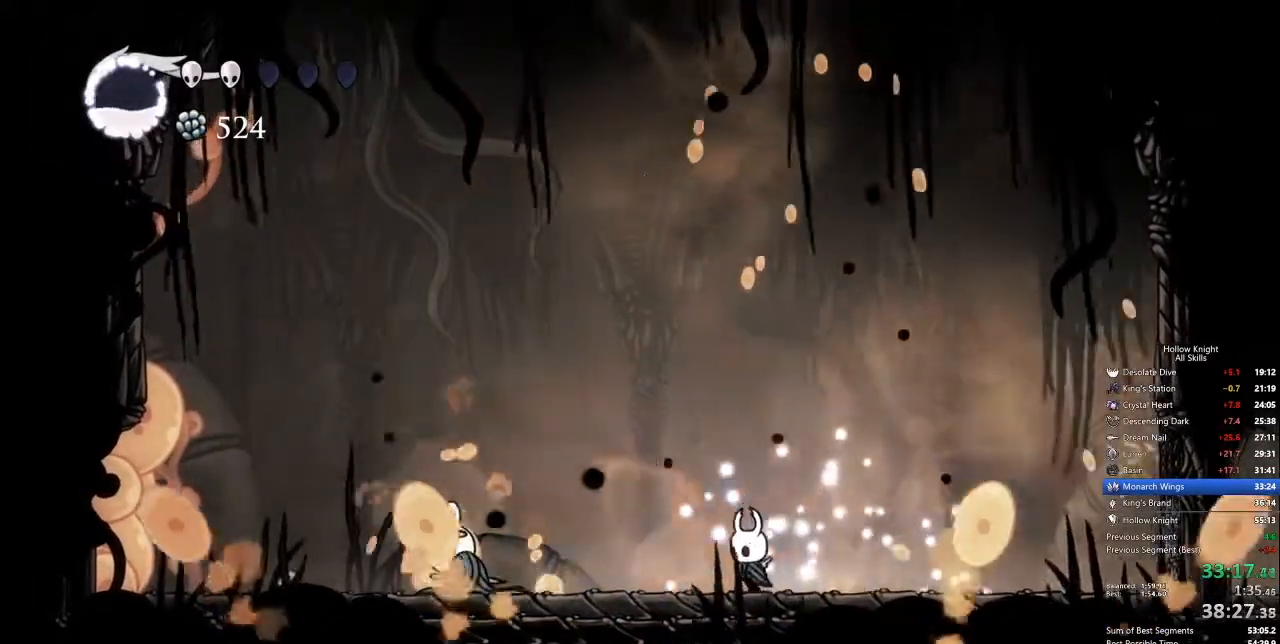
{"keys": ["jump", "left"], "events": [[251, "jump", "down"]]}
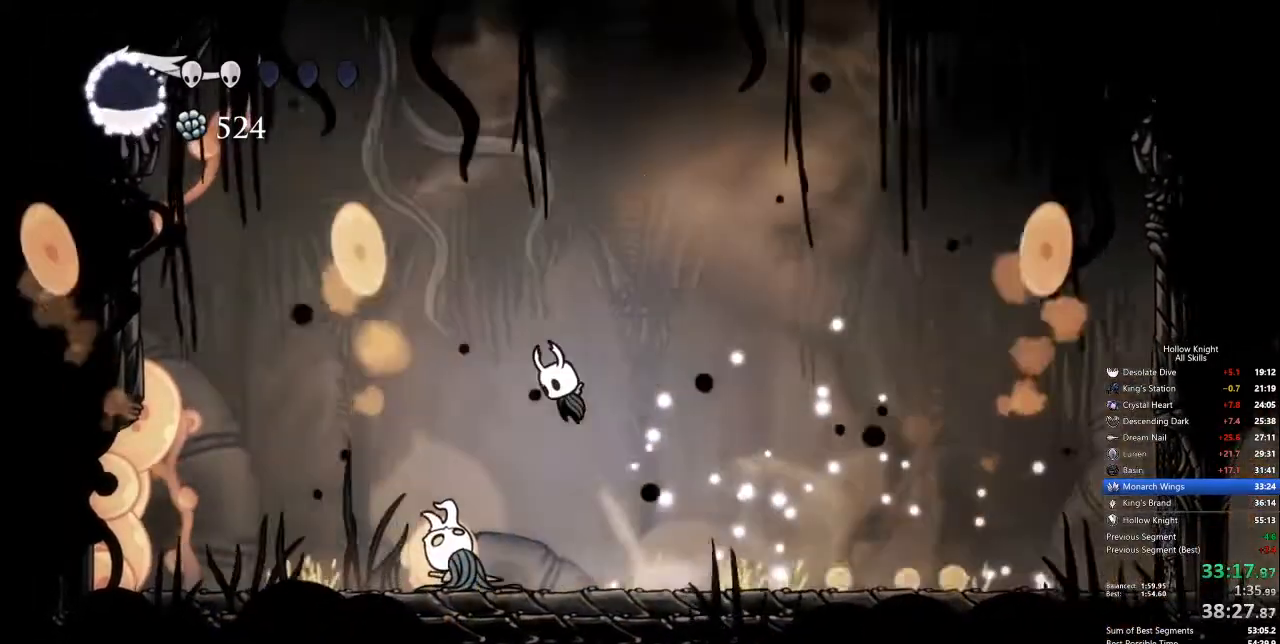
{"keys": ["down"], "events": [[84, "jump", "up"], [134, "down", "down"], [284, "nail", "down"], [318, "left", "up"], [368, "nail", "up"], [368, "spell", "down"], [468, "spell", "up"]]}
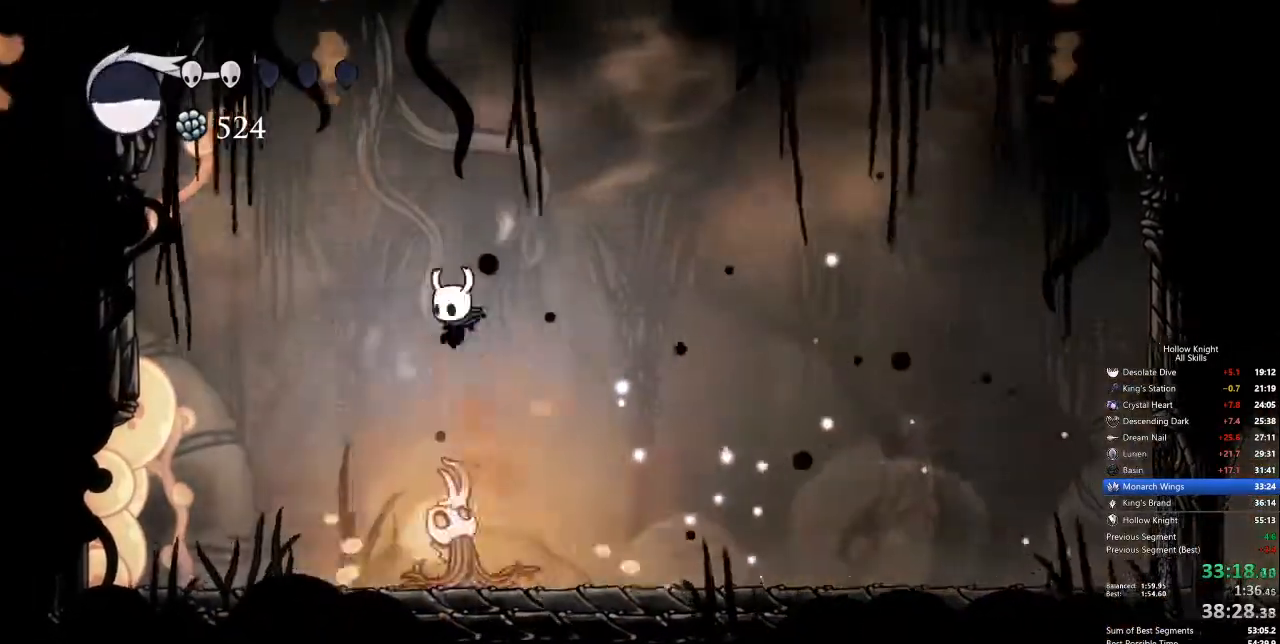
{"keys": ["down"], "events": [[17, "spell", "down"], [101, "spell", "up"], [151, "spell", "down"], [201, "spell", "up"]]}
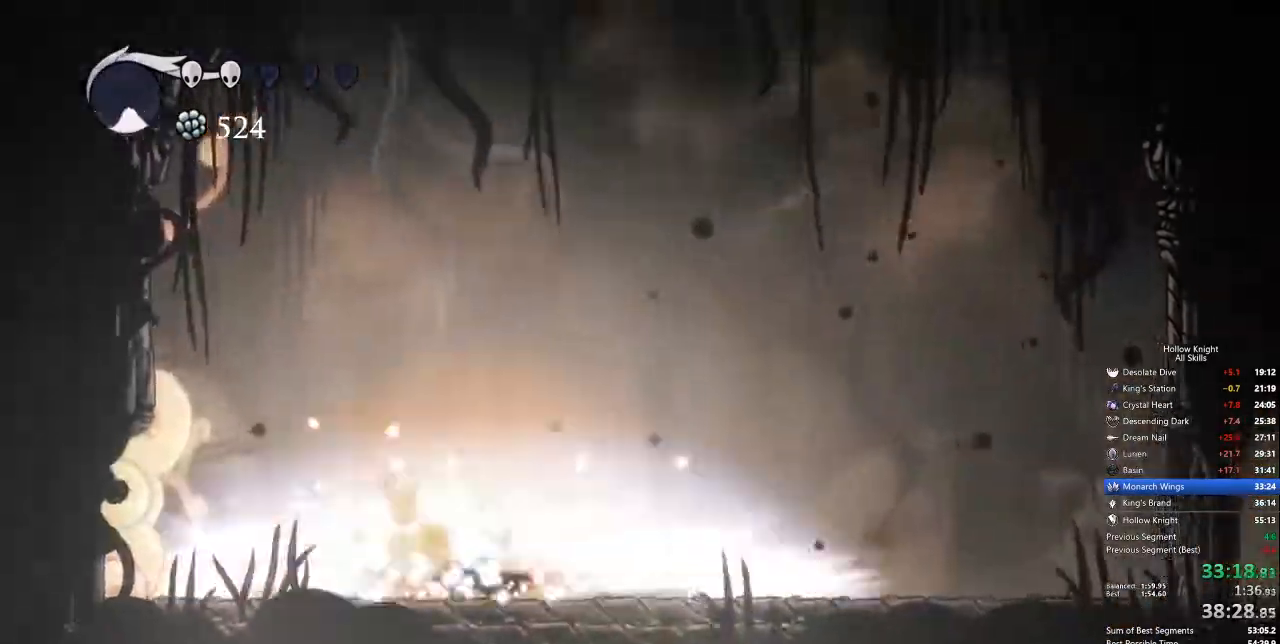
{"keys": ["left"], "events": [[17, "down", "up"], [485, "left", "down"]]}
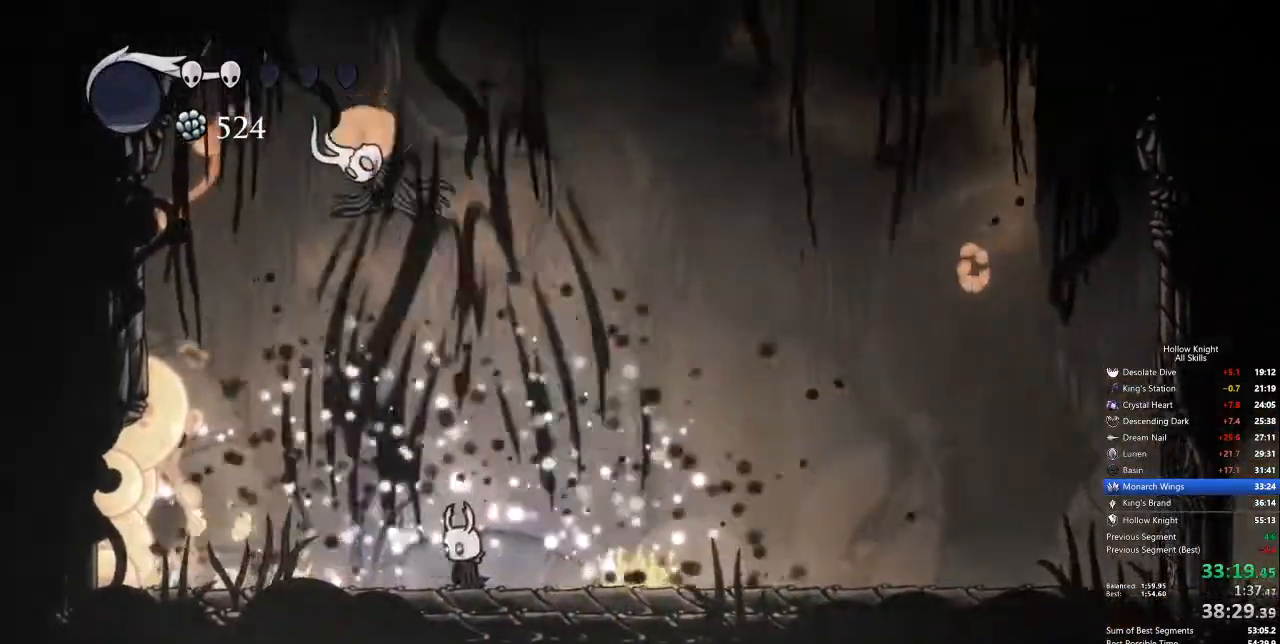
{"keys": ["left"], "events": [[150, "left", "up"], [150, "right", "down"], [434, "left", "down"], [434, "right", "up"]]}
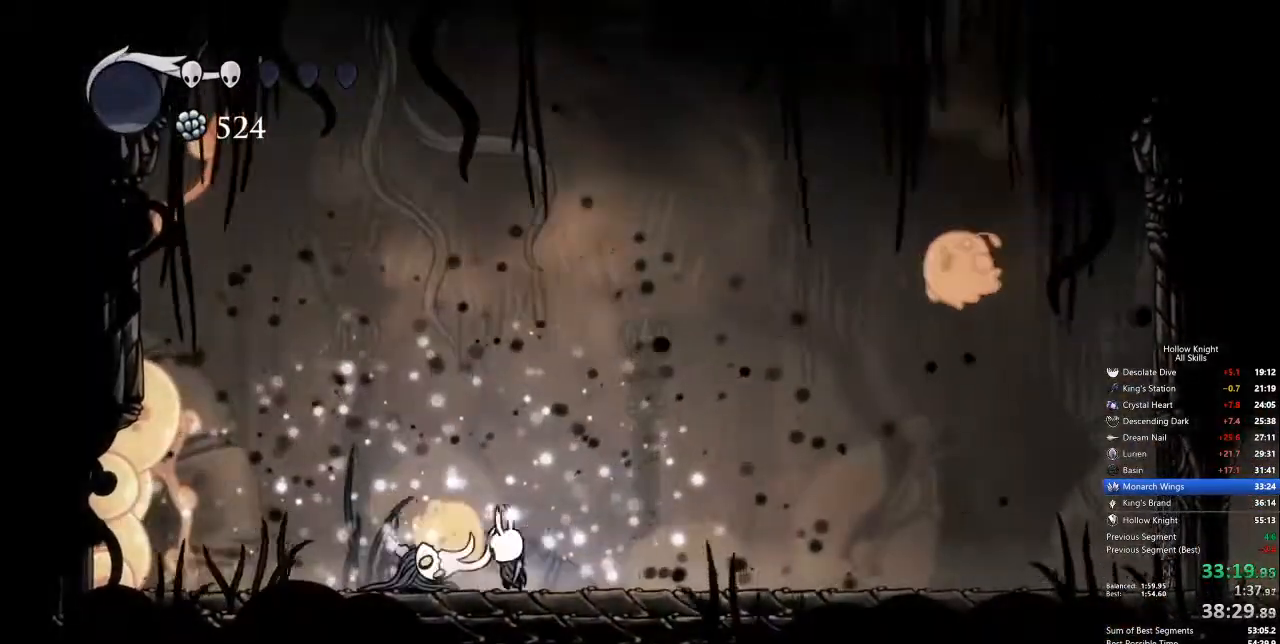
{"keys": ["left", "nail"], "events": [[16, "left", "up"], [16, "nail", "down"], [67, "nail", "up"], [267, "left", "down"], [351, "nail", "down"]]}
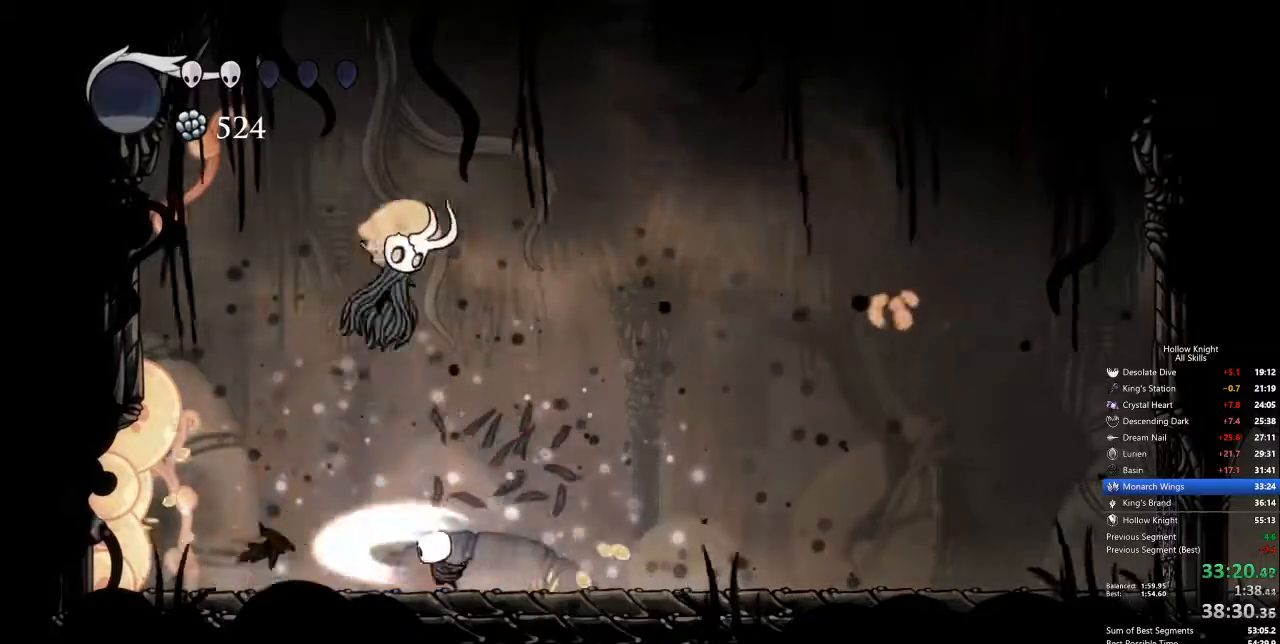
{"keys": ["right"], "events": [[17, "nail", "up"], [351, "right", "down"], [384, "left", "up"]]}
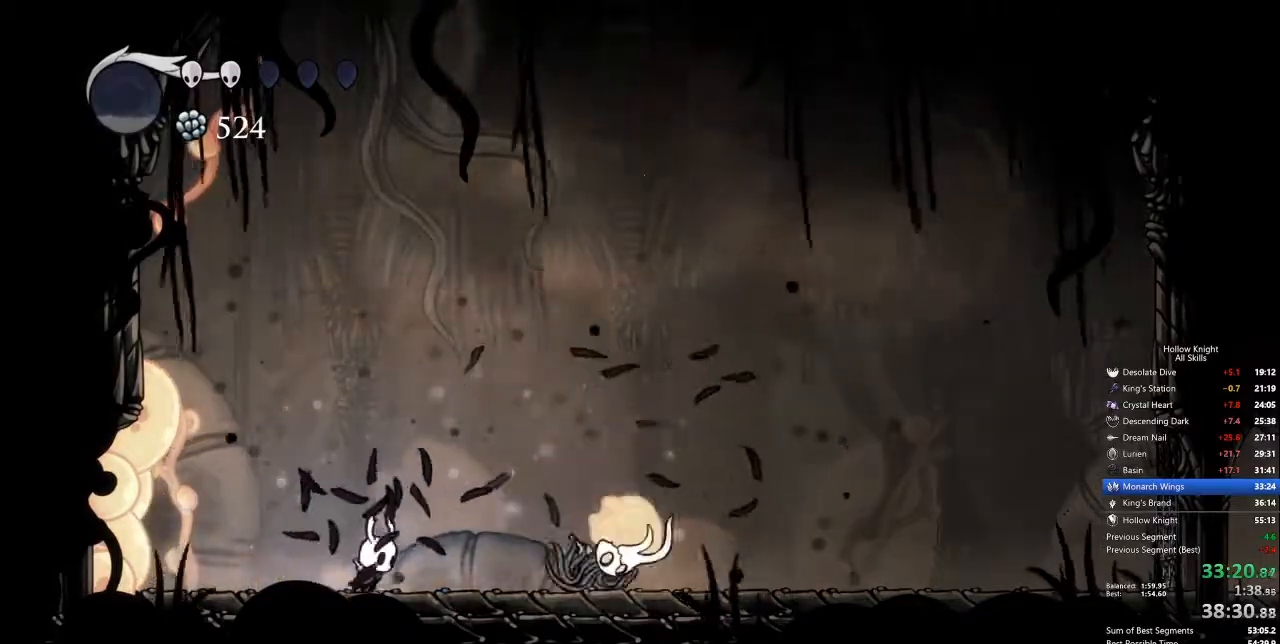
{"keys": ["right"], "events": [[268, "nail", "down"], [268, "right", "up"], [351, "nail", "up"], [501, "right", "down"]]}
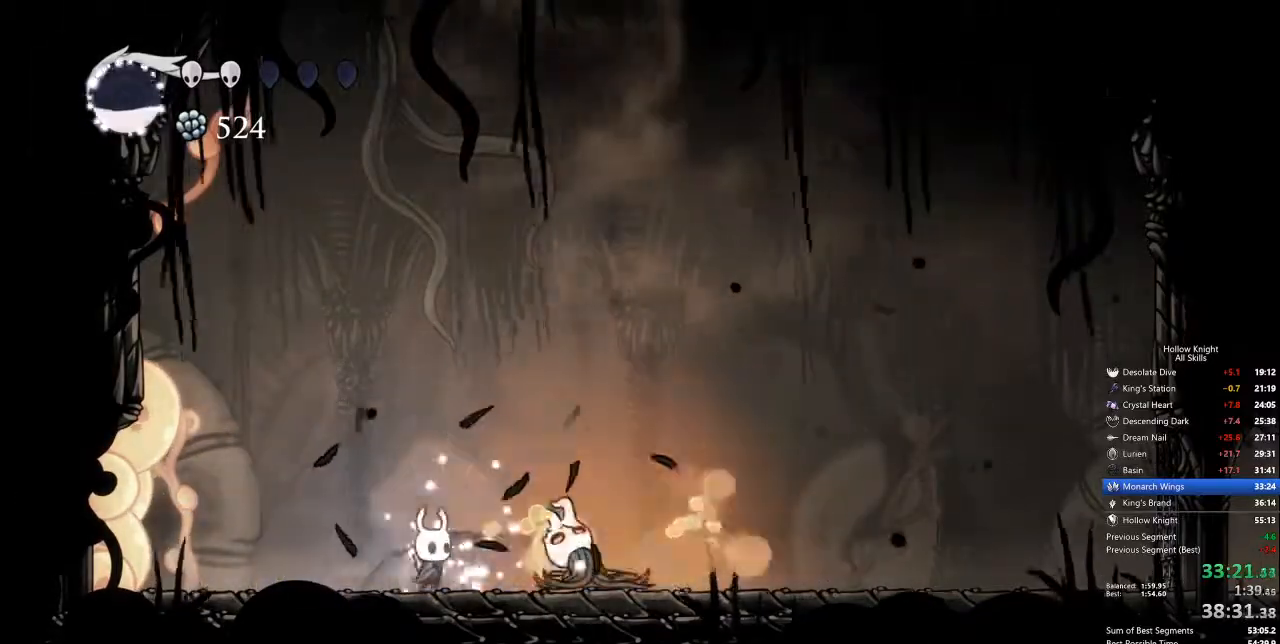
{"keys": ["down", "jump", "right"], "events": [[101, "nail", "down"], [134, "right", "up"], [184, "nail", "up"], [318, "jump", "down"], [368, "right", "down"], [468, "down", "down"]]}